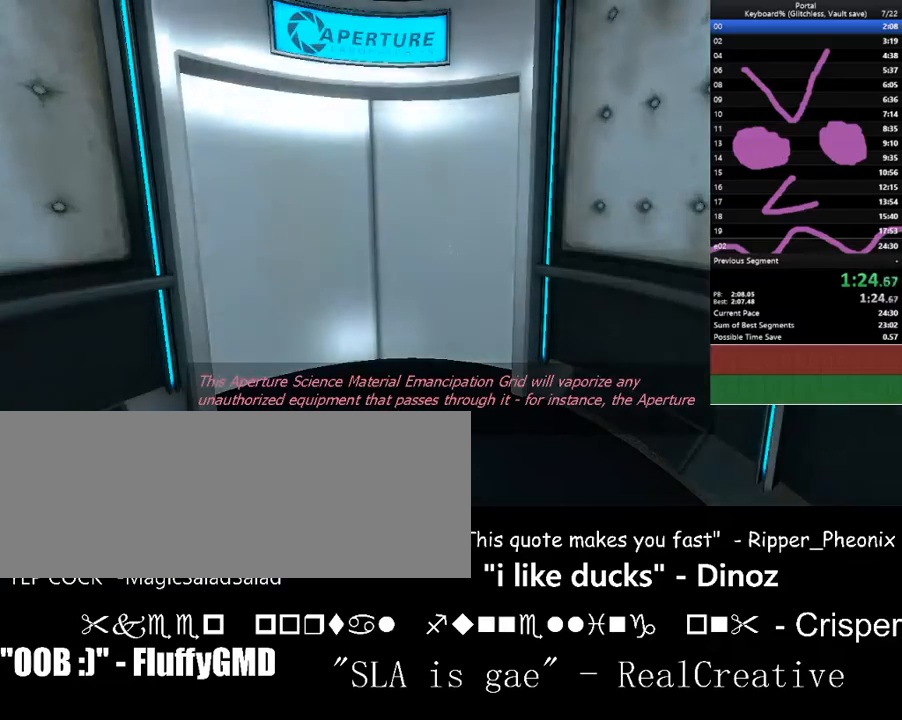
Gameplay with keyboard; each line is a JSON object with the keys held at the frame after it. "events" lists presses ("down") and releases ("up") of ".", "/", "0", "1", "2", "3", "4", "5", "6", "7", "8", "9", "a", "alt_l", "alt_r", "b", "backslash", "backspace", "c", "caps_lock", "comma", "ctrl_l", "ctrl_r", "d", "down", "e", "equals", "escape", "f", "f1", "f10", "f11", "f12", "f2", "f3", "f4", "f5", "f6", "f7", "f8", "f9", "g", "h", "i", "j", "k", "l", "lbracket", "left", "m", "minus", "n", "o", "p", "q", "quote", "r", "rbracket", "return", "right", "s", "semicolon", "shift_l", "shift_r", "space", "super", "t", "tab", "tilde", "u", "up", "v", "w", "x", "y" and "z" between this image and that frame as [ms after this image, input, new state], when the widget could be followed in between. No other keys are recorded. Mouse input is not recorded.
{"keys": ["w"], "events": [[200, "w", "down"], [233, "a", "down"], [333, "a", "up"]]}
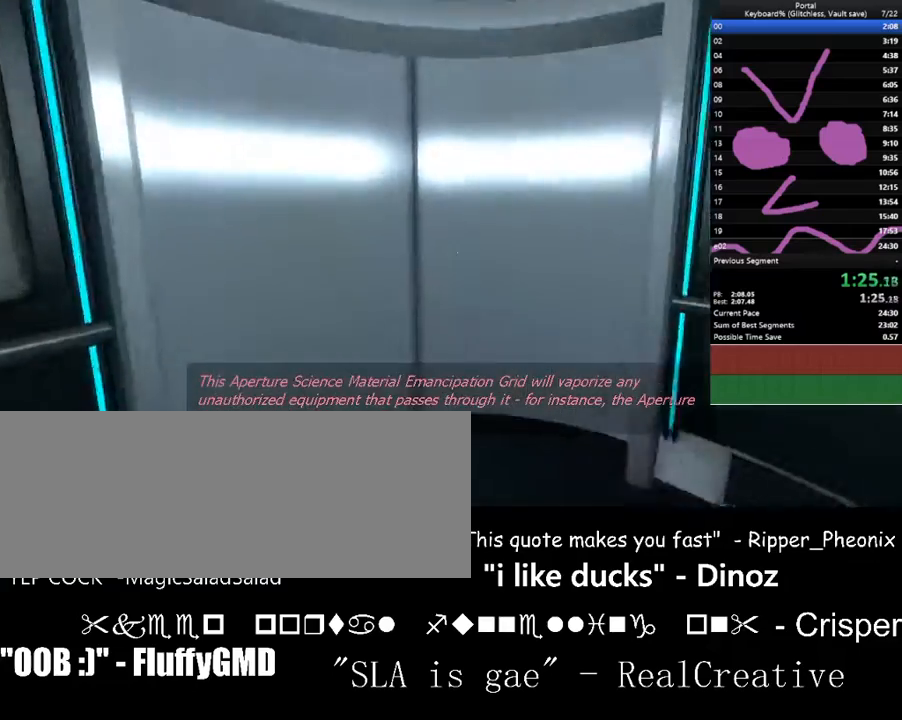
{"keys": [], "events": [[67, "d", "down"], [100, "d", "up"], [267, "a", "down"], [267, "left", "down"], [300, "left", "up"], [300, "w", "up"], [333, "a", "up"]]}
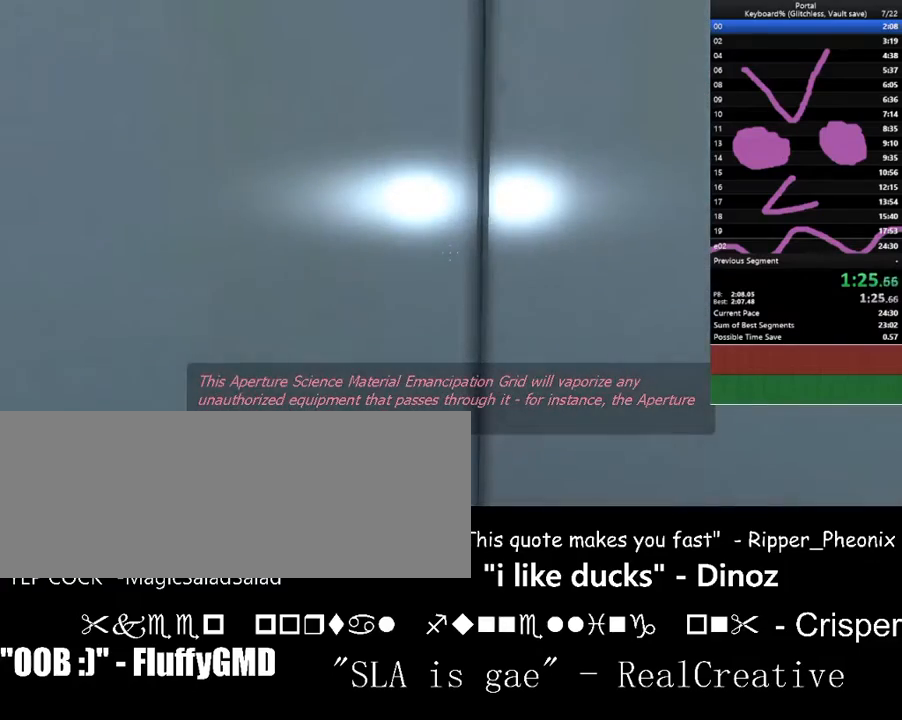
{"keys": ["w"], "events": [[467, "w", "down"]]}
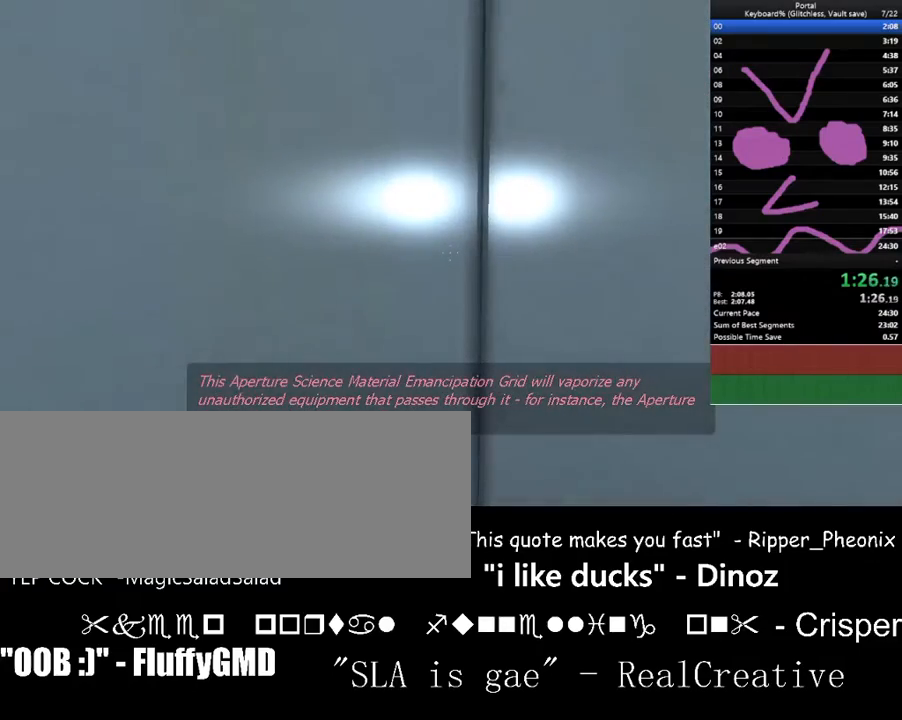
{"keys": ["w"], "events": []}
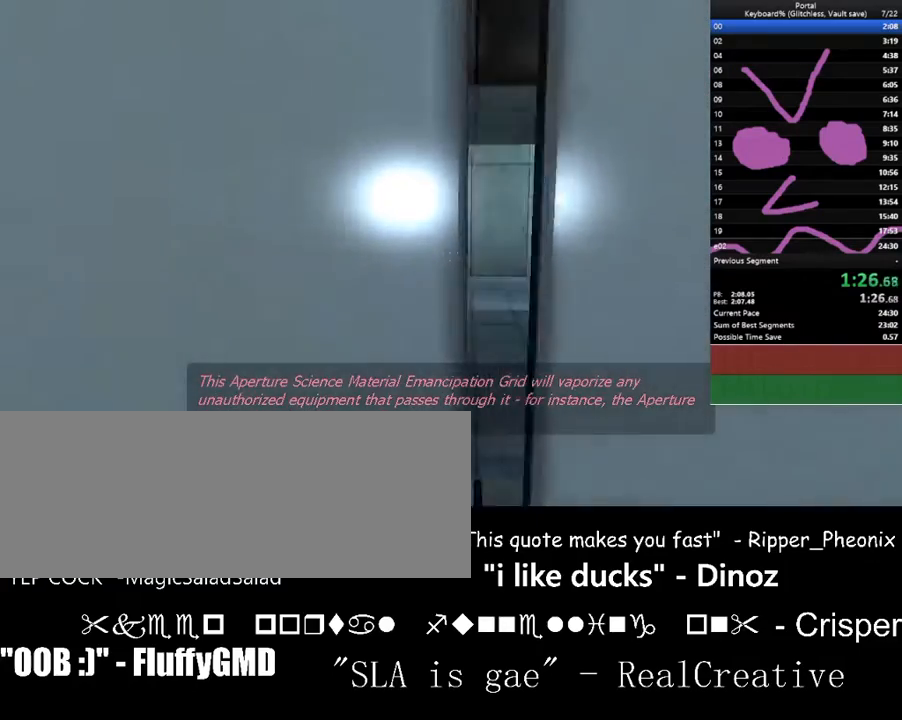
{"keys": ["w"], "events": [[300, "space", "down"], [500, "space", "up"]]}
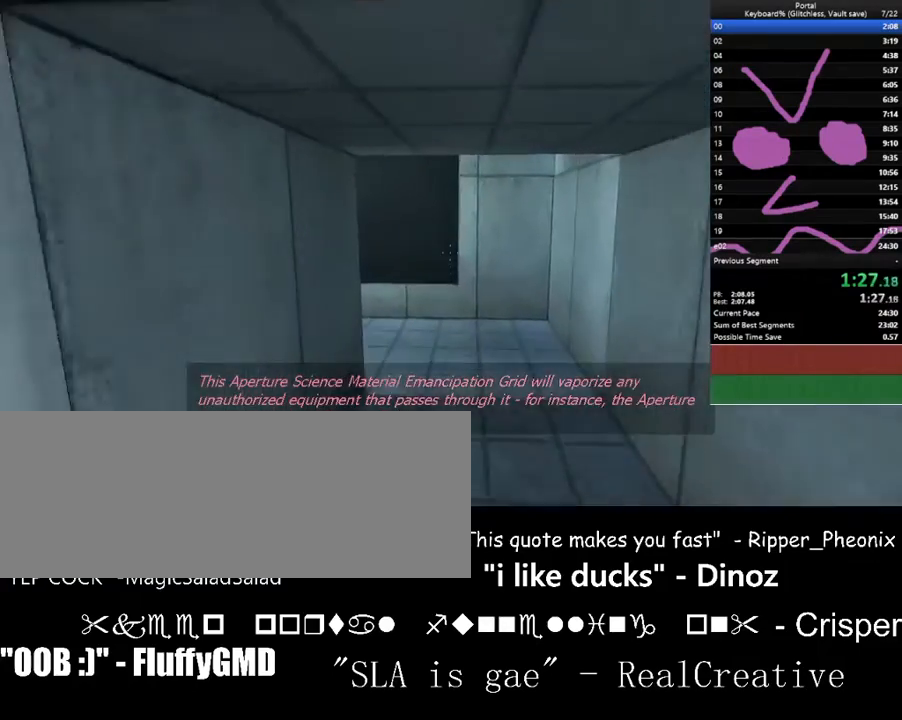
{"keys": ["a", "left", "space", "w"], "events": [[133, "a", "down"], [233, "a", "up"], [467, "a", "down"], [467, "space", "down"], [500, "left", "down"]]}
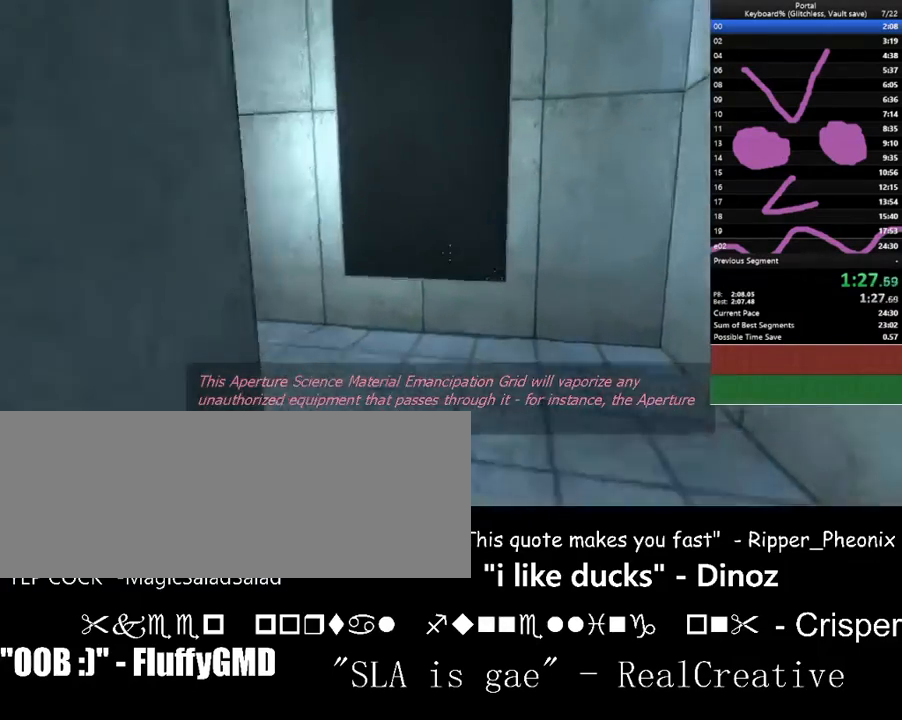
{"keys": ["a", "w"], "events": [[100, "space", "up"], [433, "left", "up"]]}
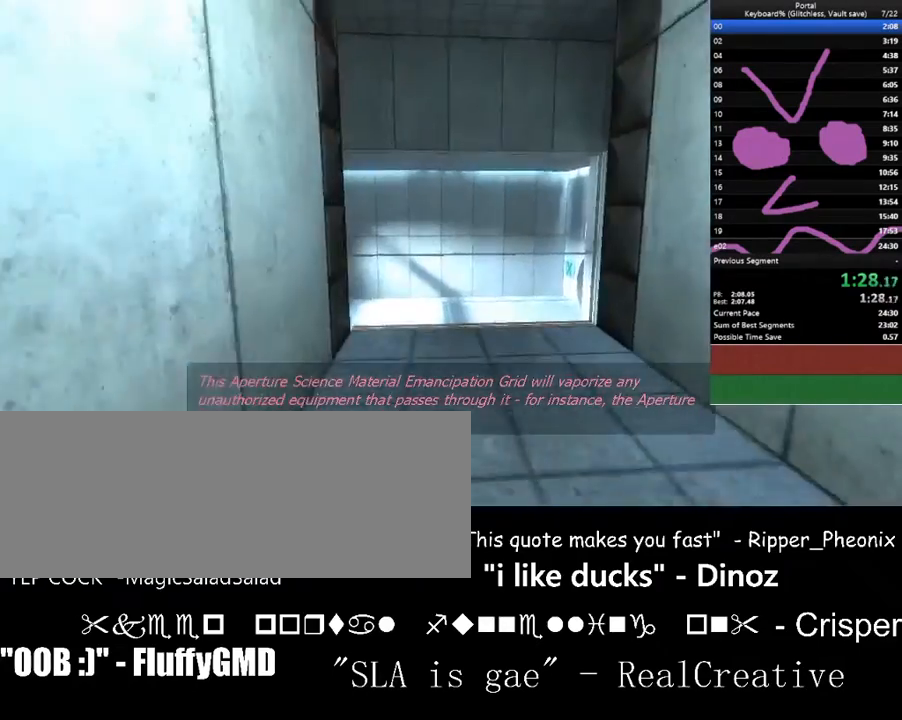
{"keys": ["ctrl_l", "w"], "events": [[167, "a", "up"], [267, "space", "down"], [400, "ctrl_l", "down"], [400, "space", "up"]]}
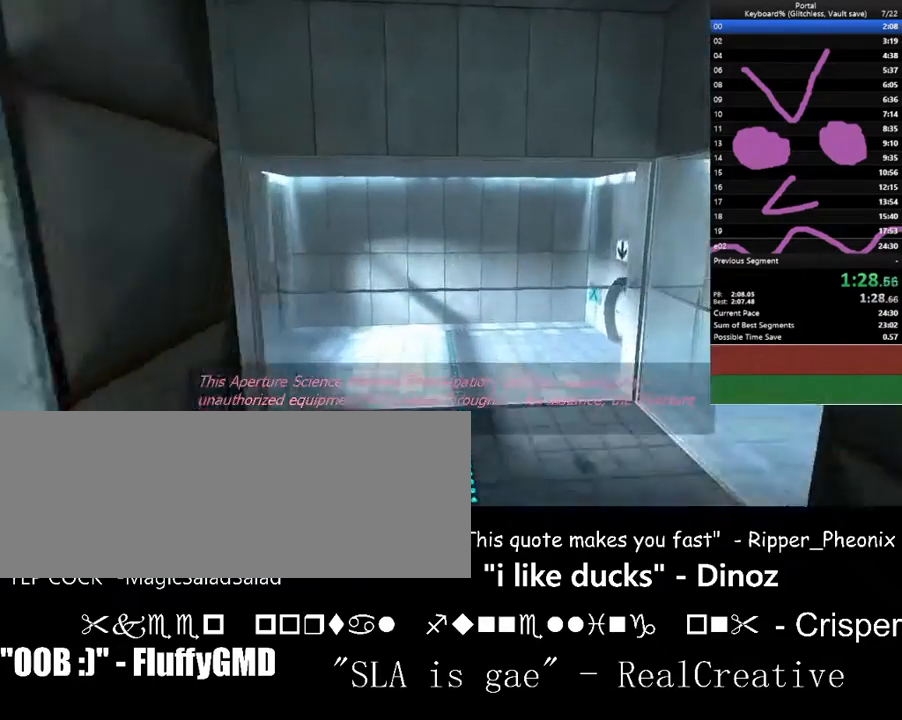
{"keys": ["ctrl_l", "right"], "events": [[33, "right", "down"], [267, "w", "up"]]}
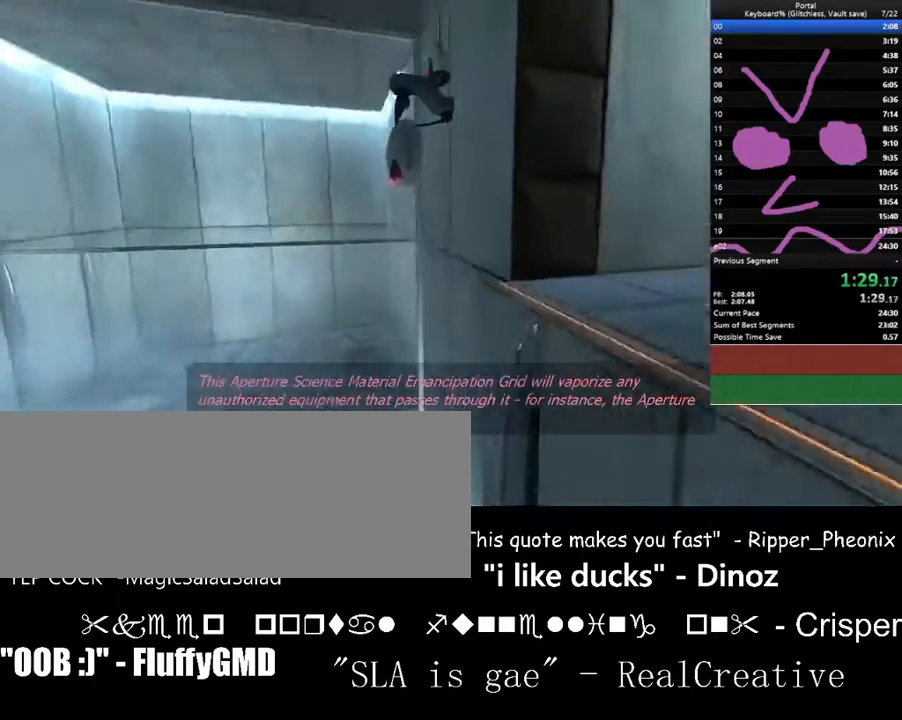
{"keys": ["a"], "events": [[267, "a", "down"], [367, "right", "up"], [433, "ctrl_l", "up"]]}
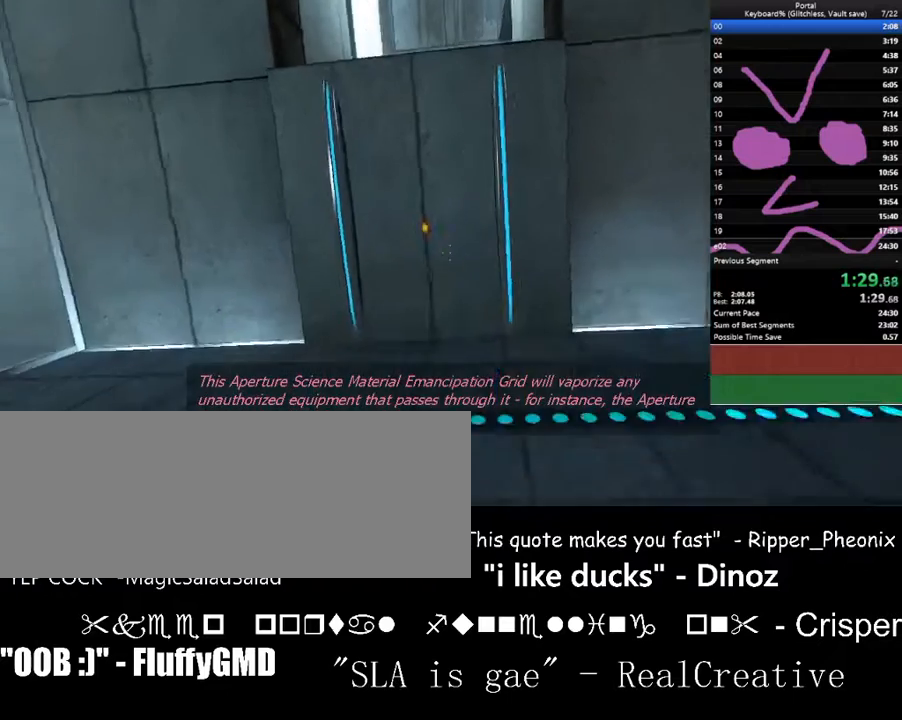
{"keys": [], "events": [[167, "a", "up"]]}